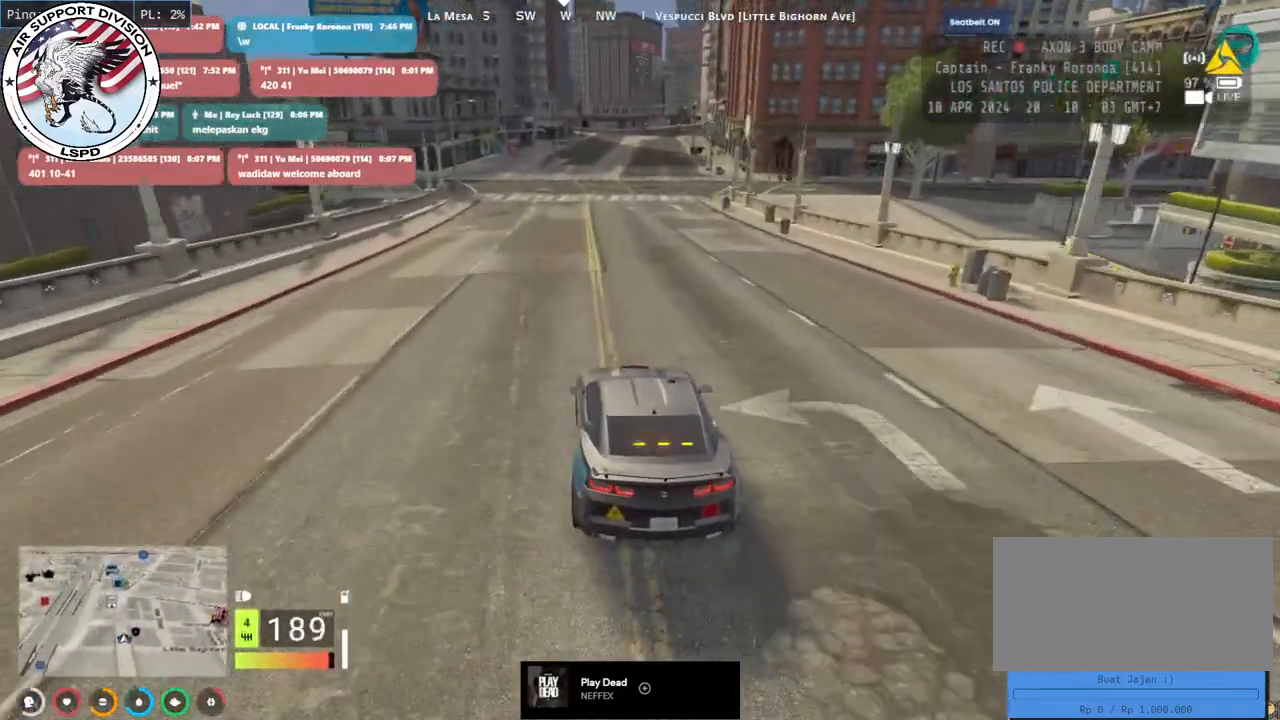
Gameplay with keyboard and mouse; each line is a JSON object with the keys and mouse buttons held at the frame after it. "events" lists presses ("down") and releases ("up") of "a", "ctrl", "d", "e", "q", "s", "shift", "space", "w", "mouse_left", "mouse_wheel", "mouse_right", "mouse_mb4" and "mouse_mb5" between this image and that frame as [ms after this image, input, new state], when the widget could be followed in between. "mouse_left", "mouse_wheel", "mouse_right", "mouse_mb4", "mouse_mb5" = the "left", "wheel", "right", "mb4", "mb5" buttons of the "mouse" list. No other keys are recorded. "wheel" means that the mouse wheel is clicked or scrolled. Mouse movement is not recorded.
{"keys": ["w"], "mouse": [], "events": [[200, "d", "down"], [350, "d", "up"]]}
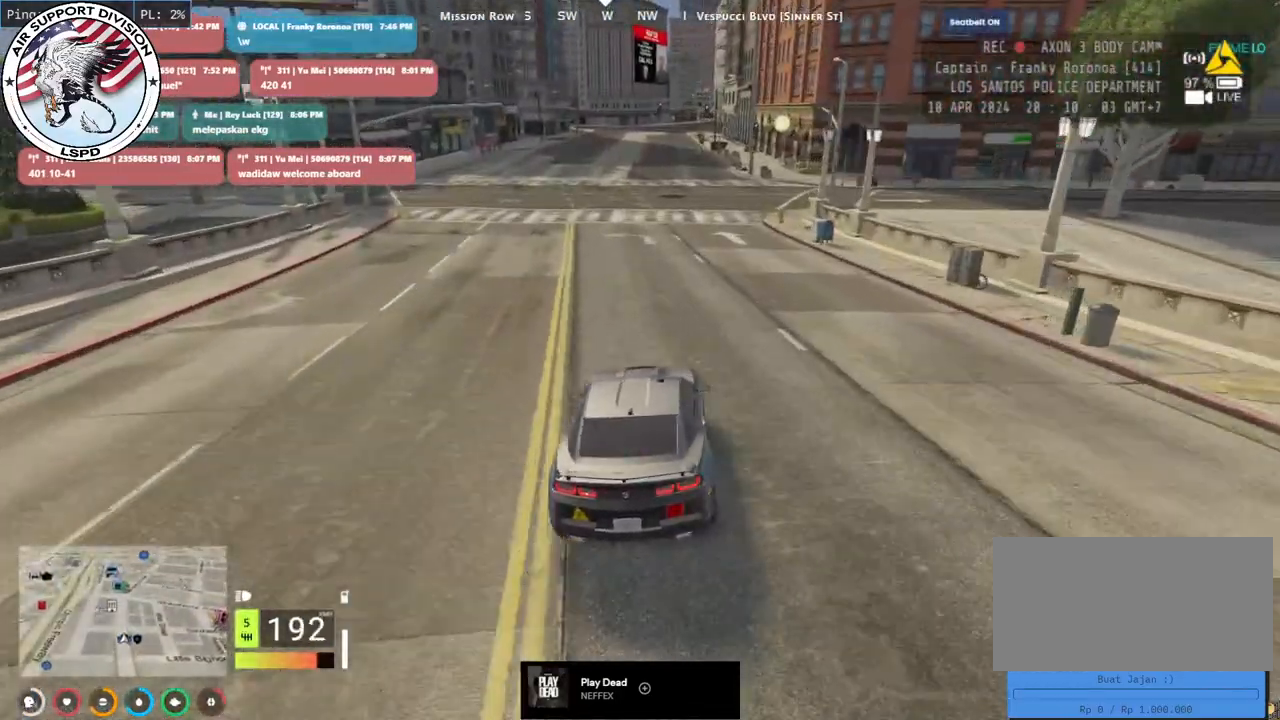
{"keys": ["a", "w"], "mouse": ["mb4"], "events": [[100, "mouse_mb4", "down"], [467, "a", "down"]]}
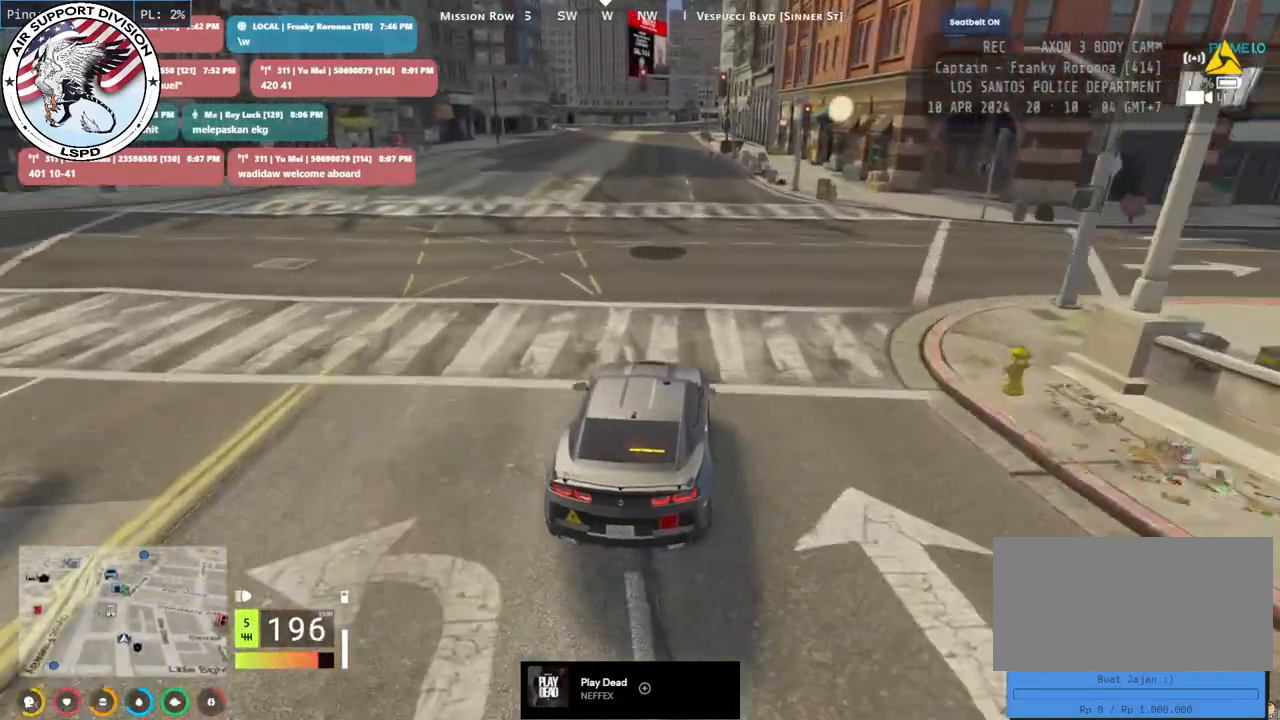
{"keys": ["w"], "mouse": ["mb4"], "events": [[67, "a", "up"]]}
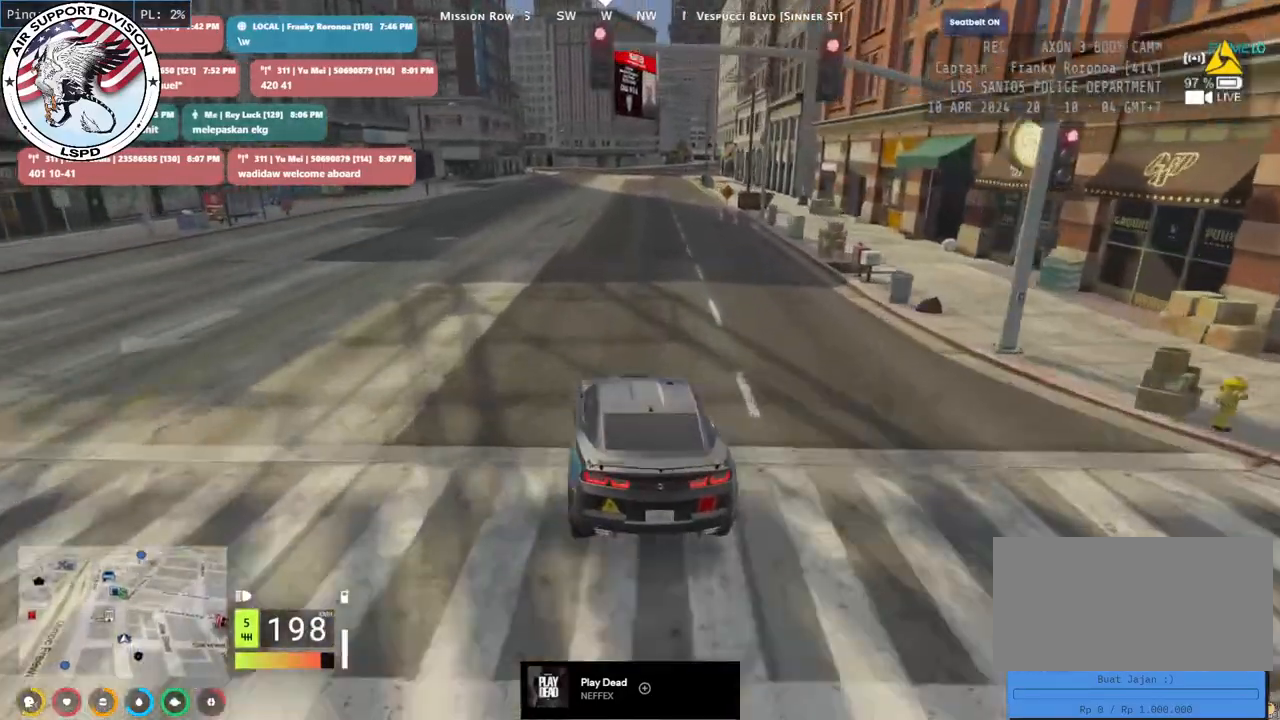
{"keys": ["w"], "mouse": ["mb4"], "events": []}
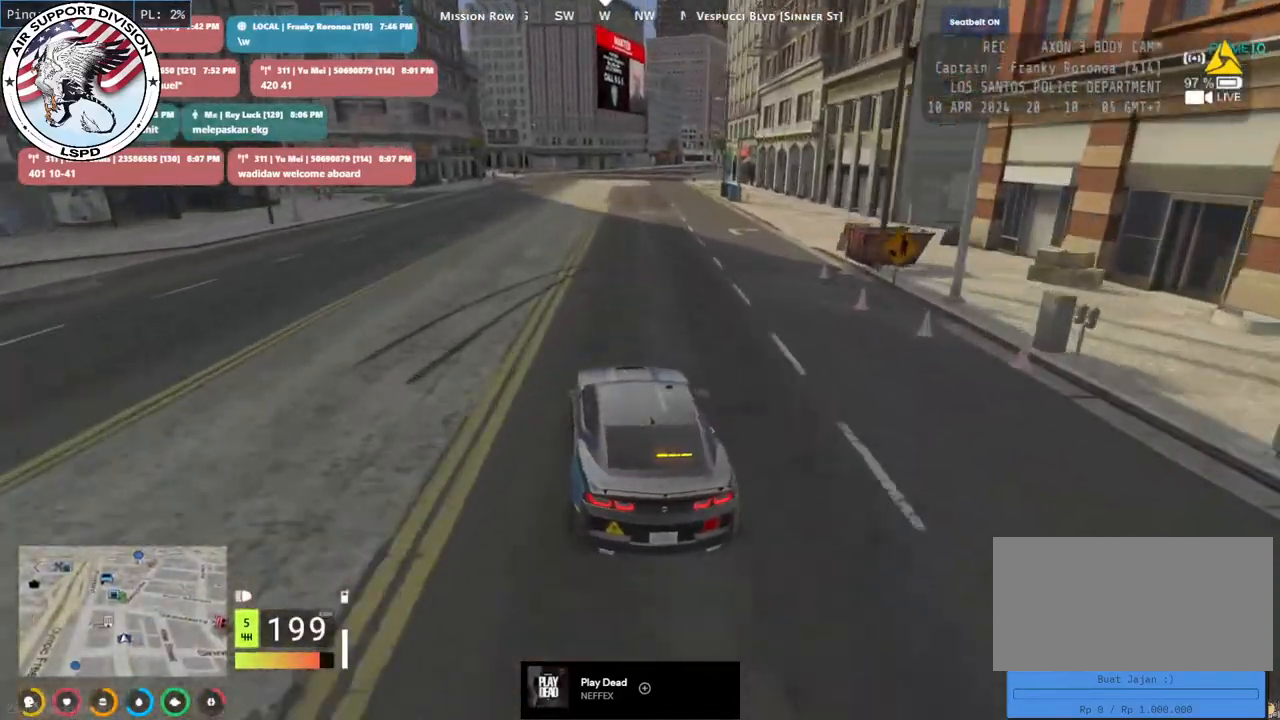
{"keys": ["w"], "mouse": ["mb4"], "events": [[317, "d", "down"], [450, "d", "up"]]}
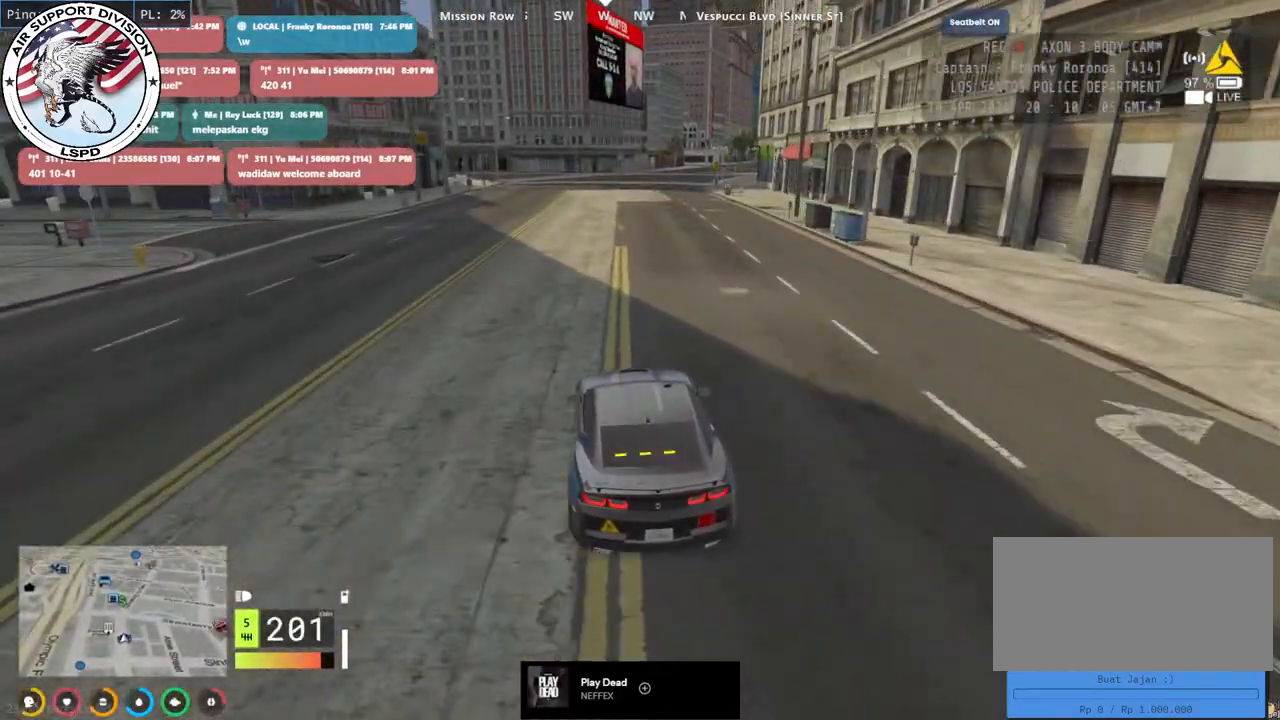
{"keys": ["w"], "mouse": ["mb4"], "events": []}
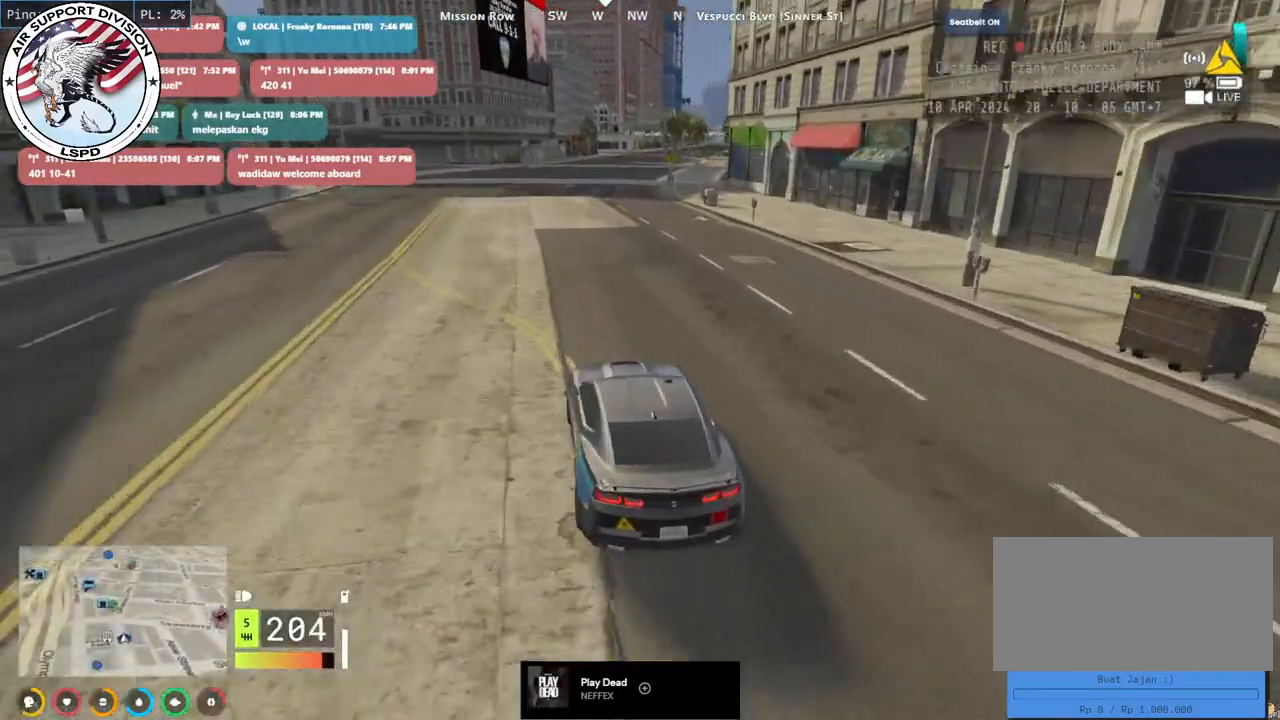
{"keys": ["w"], "mouse": ["mb4"], "events": [[183, "d", "down"], [267, "d", "up"]]}
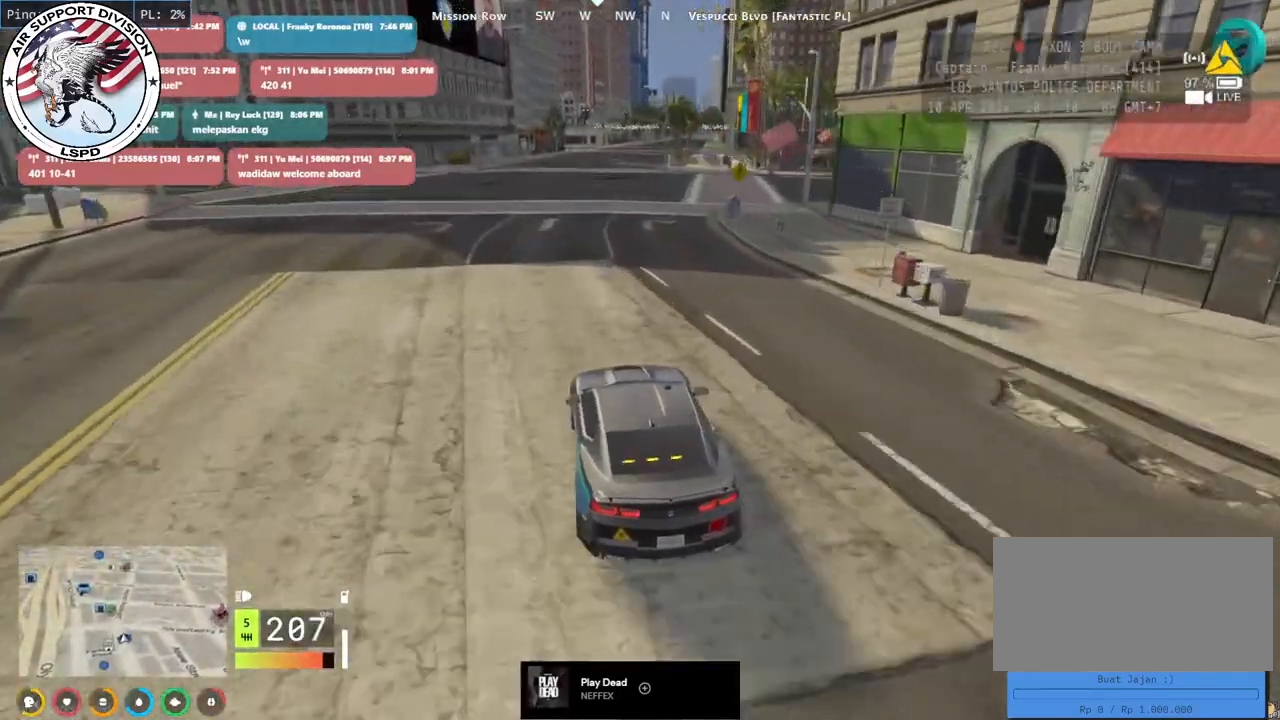
{"keys": ["w"], "mouse": ["mb4"], "events": [[83, "d", "down"], [200, "d", "up"]]}
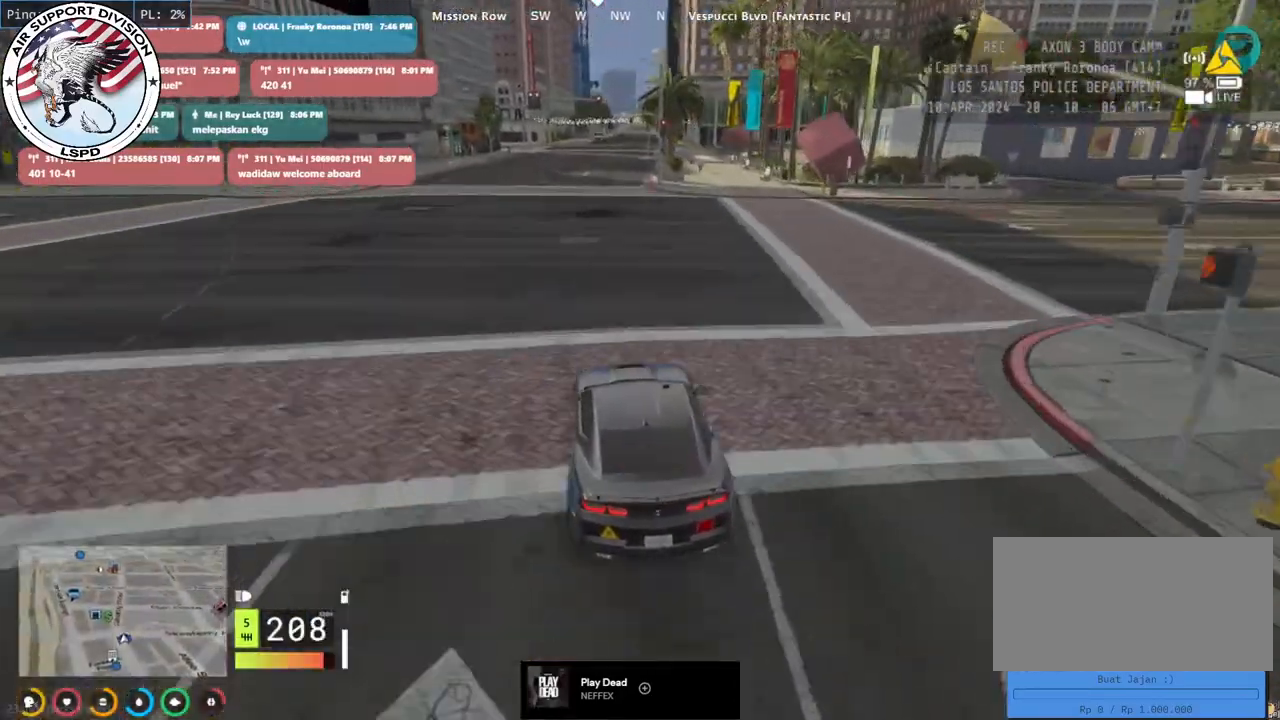
{"keys": ["w"], "mouse": ["mb4"], "events": []}
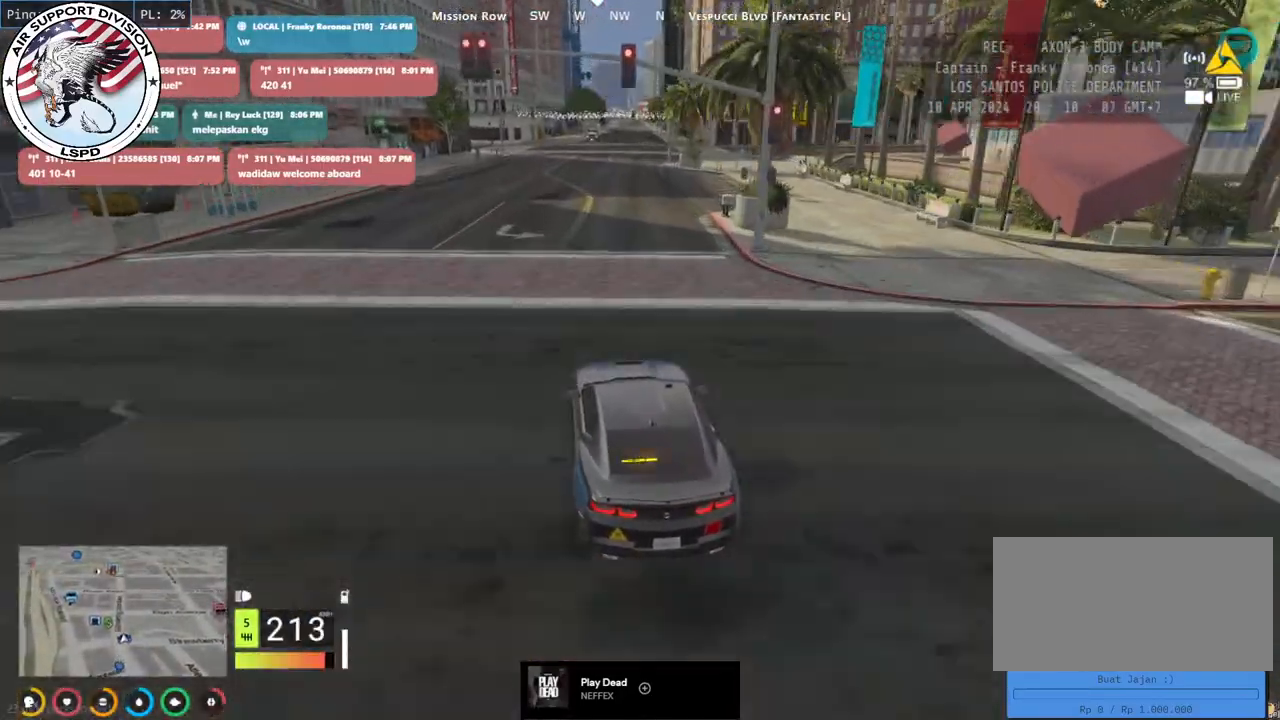
{"keys": ["s"], "mouse": ["mb4"], "events": [[200, "w", "up"], [400, "s", "down"]]}
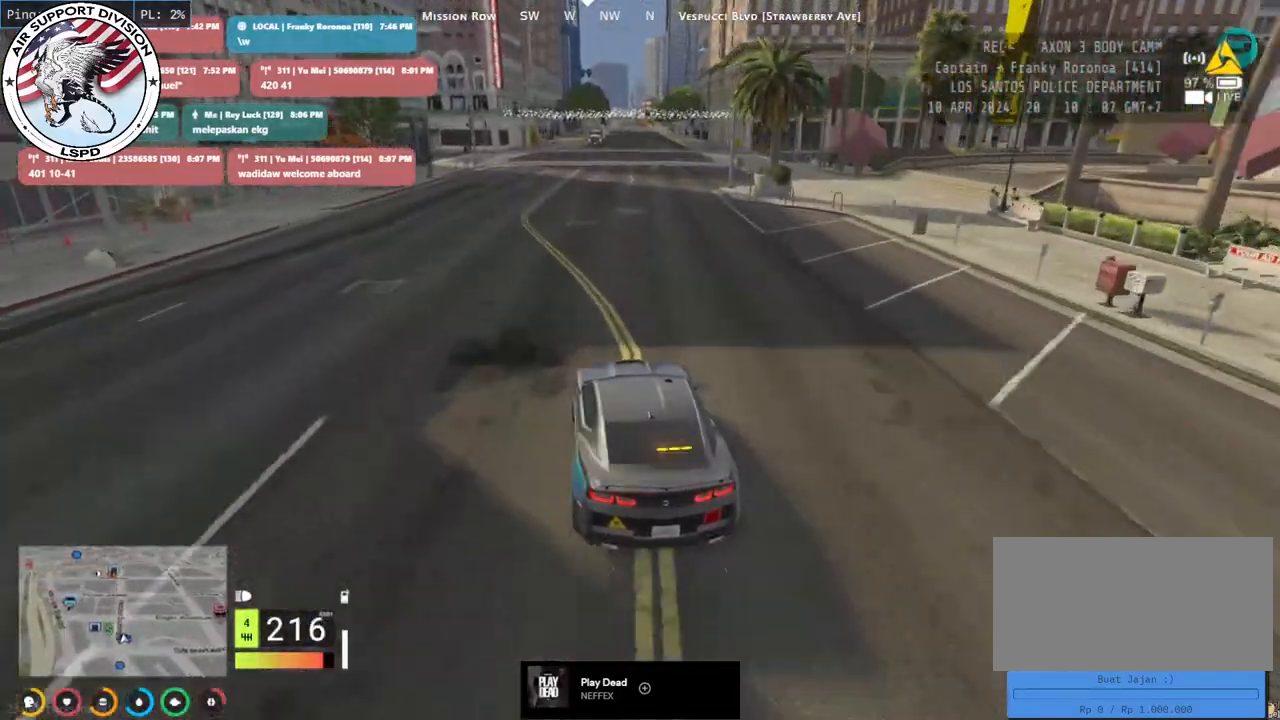
{"keys": ["d", "s"], "mouse": ["mb4"], "events": [[183, "d", "down"], [350, "d", "up"], [500, "d", "down"]]}
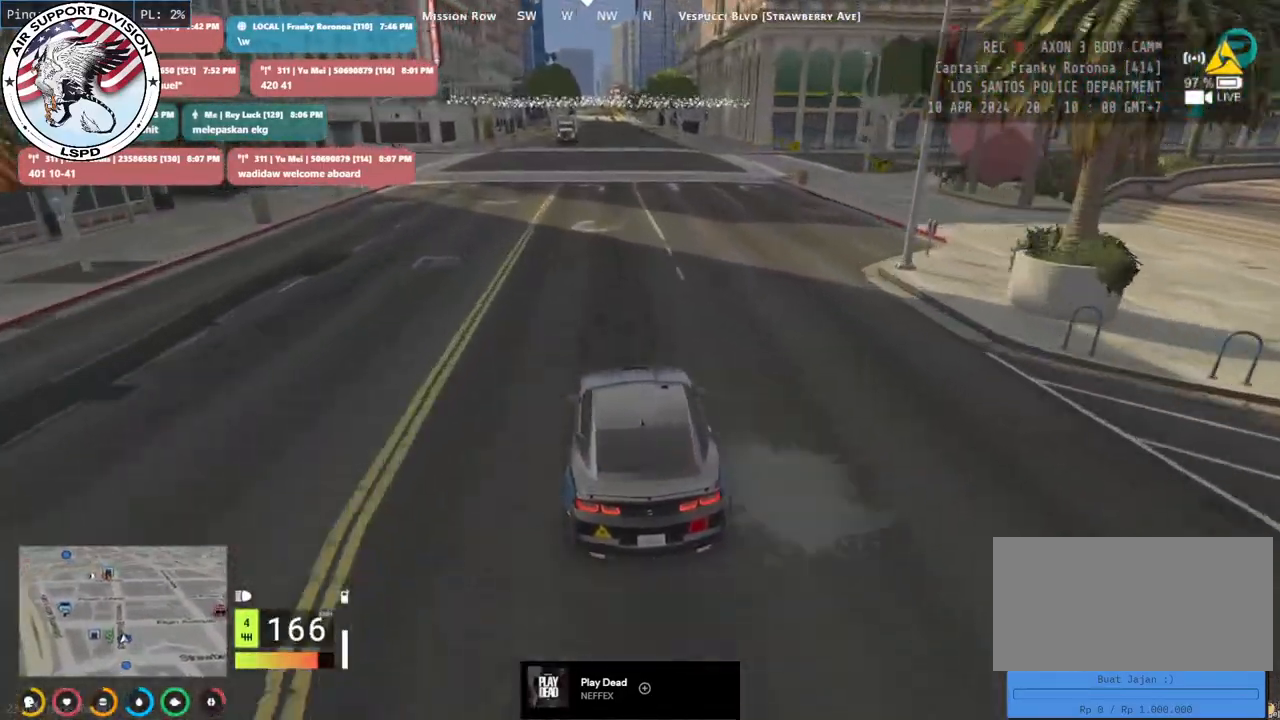
{"keys": ["d", "s"], "mouse": ["mb4"], "events": [[133, "d", "up"], [300, "d", "down"]]}
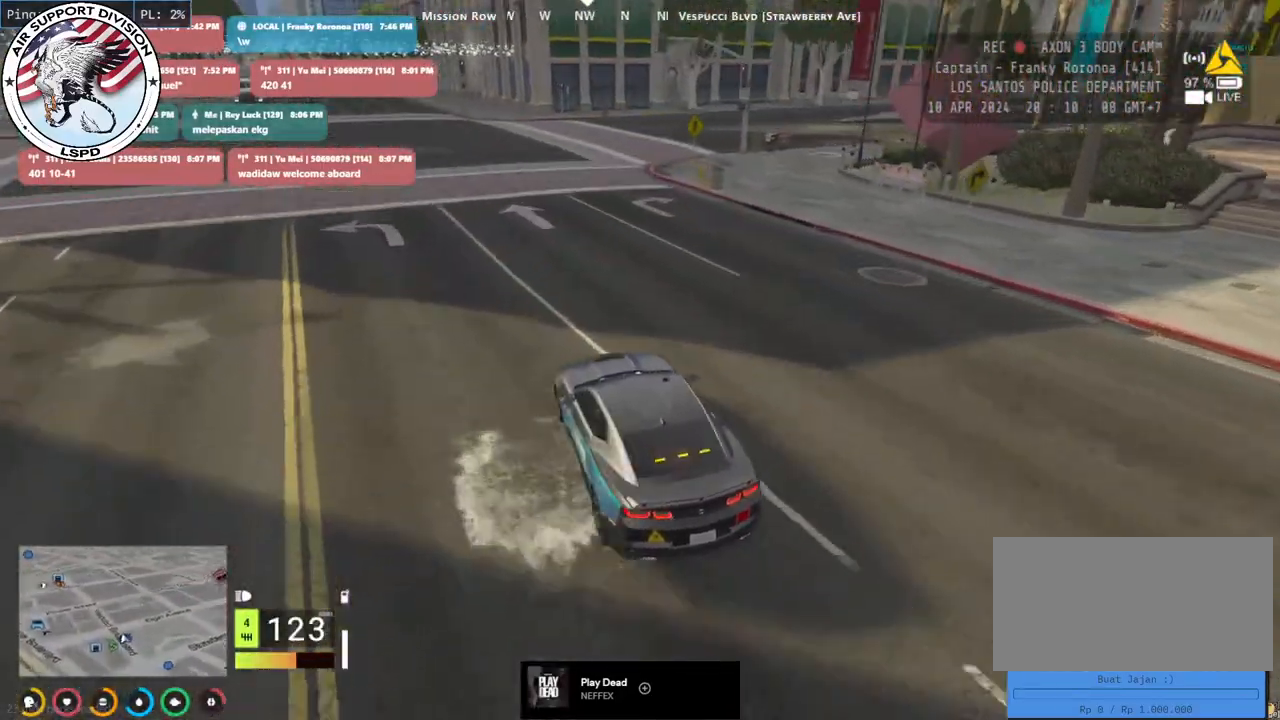
{"keys": ["d"], "mouse": ["mb4"], "events": [[500, "s", "up"]]}
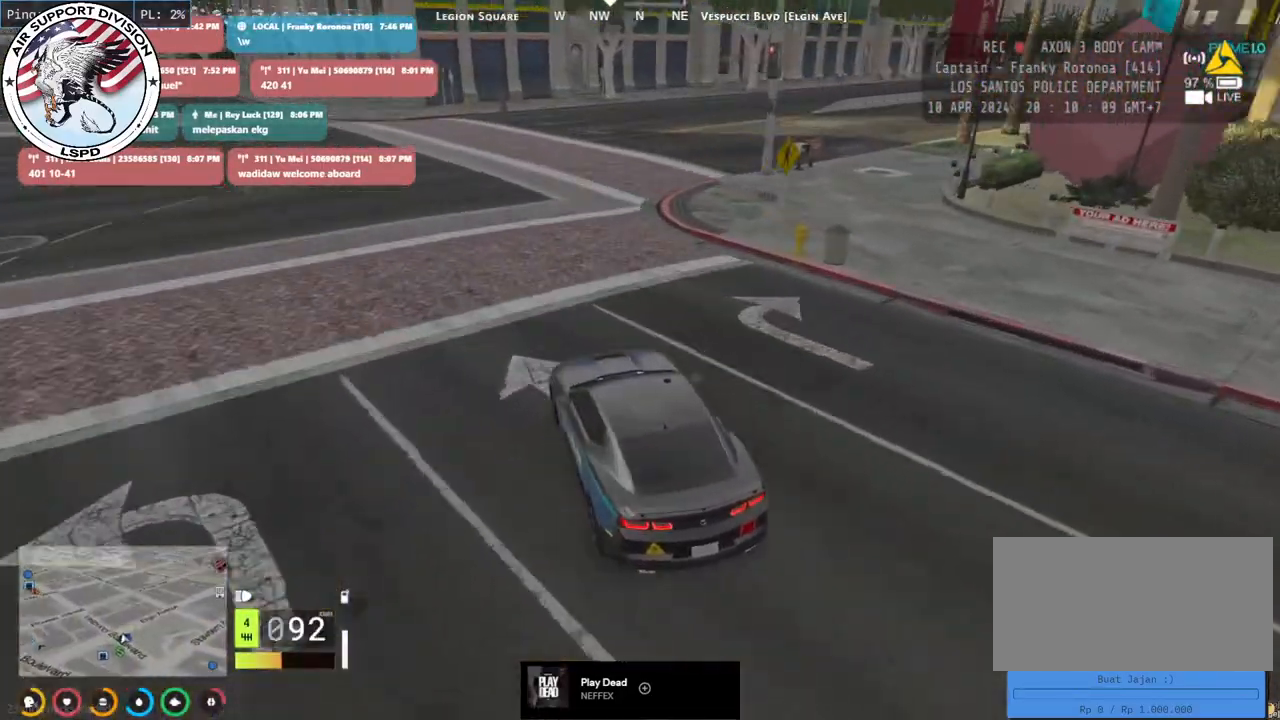
{"keys": ["d", "w"], "mouse": ["mb4"], "events": [[267, "w", "down"]]}
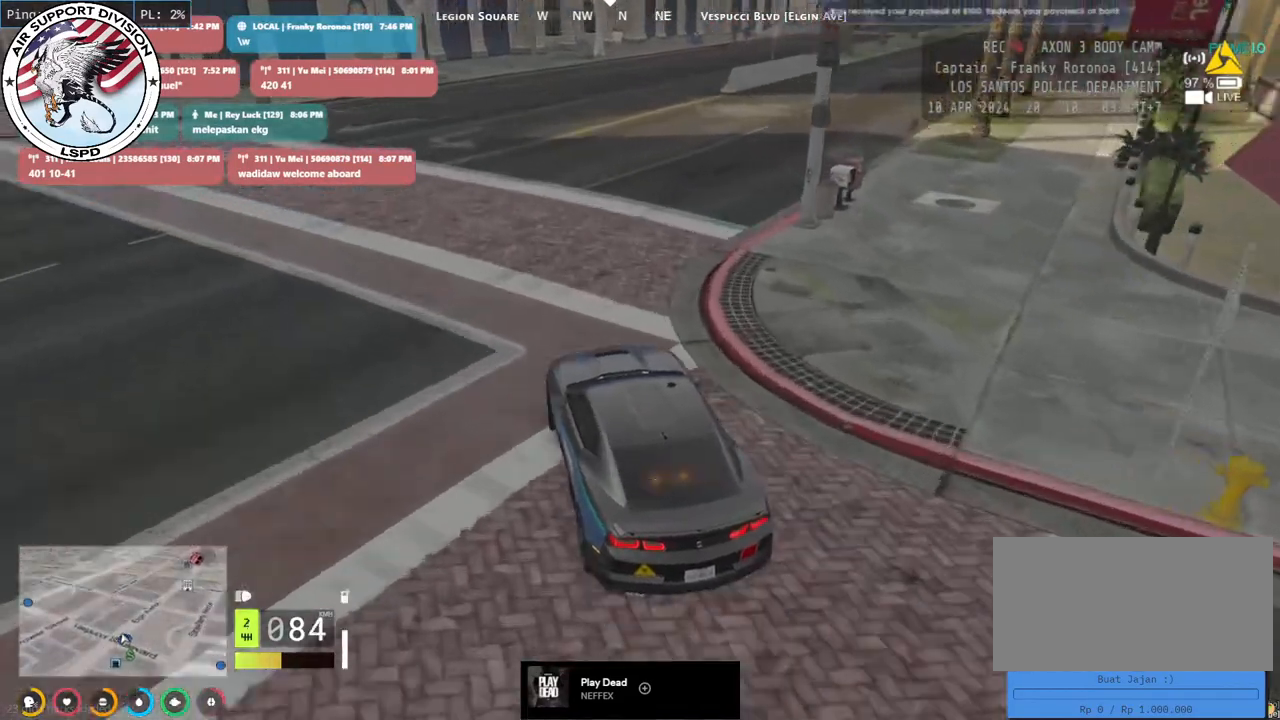
{"keys": ["d", "w"], "mouse": ["mb4"], "events": [[200, "d", "up"], [300, "d", "down"]]}
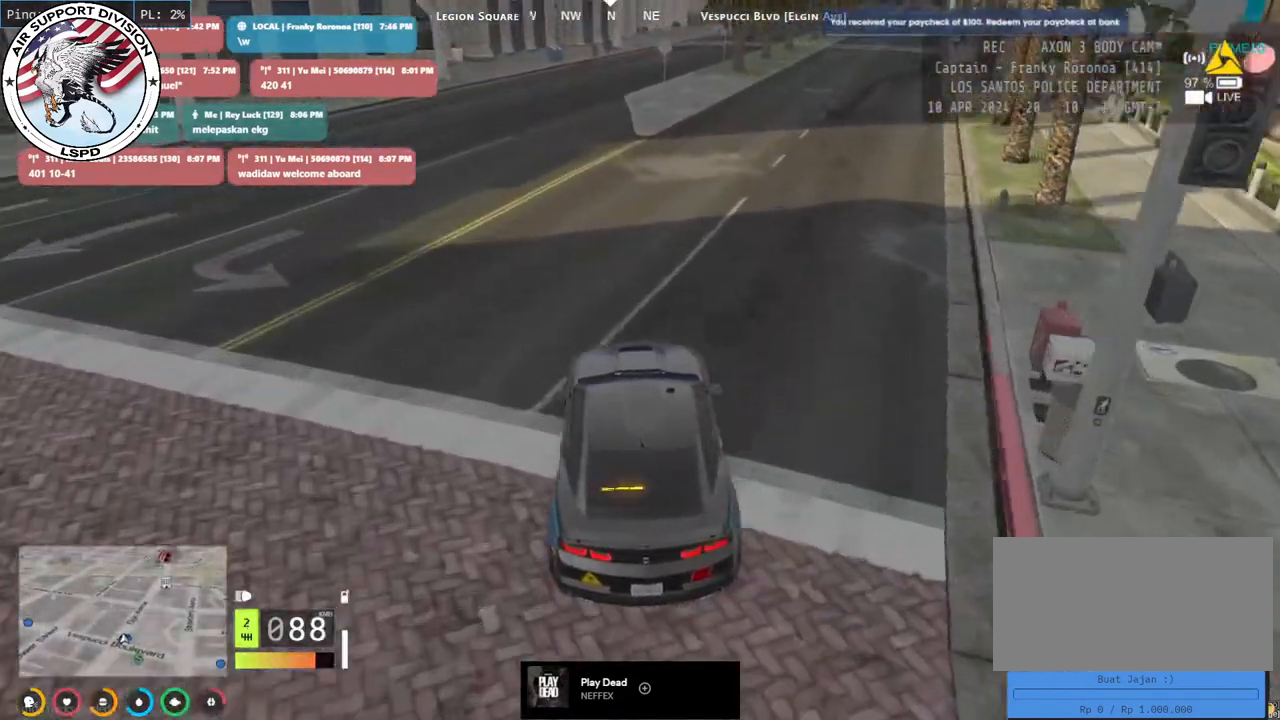
{"keys": ["w"], "mouse": ["mb4"], "events": [[100, "d", "up"]]}
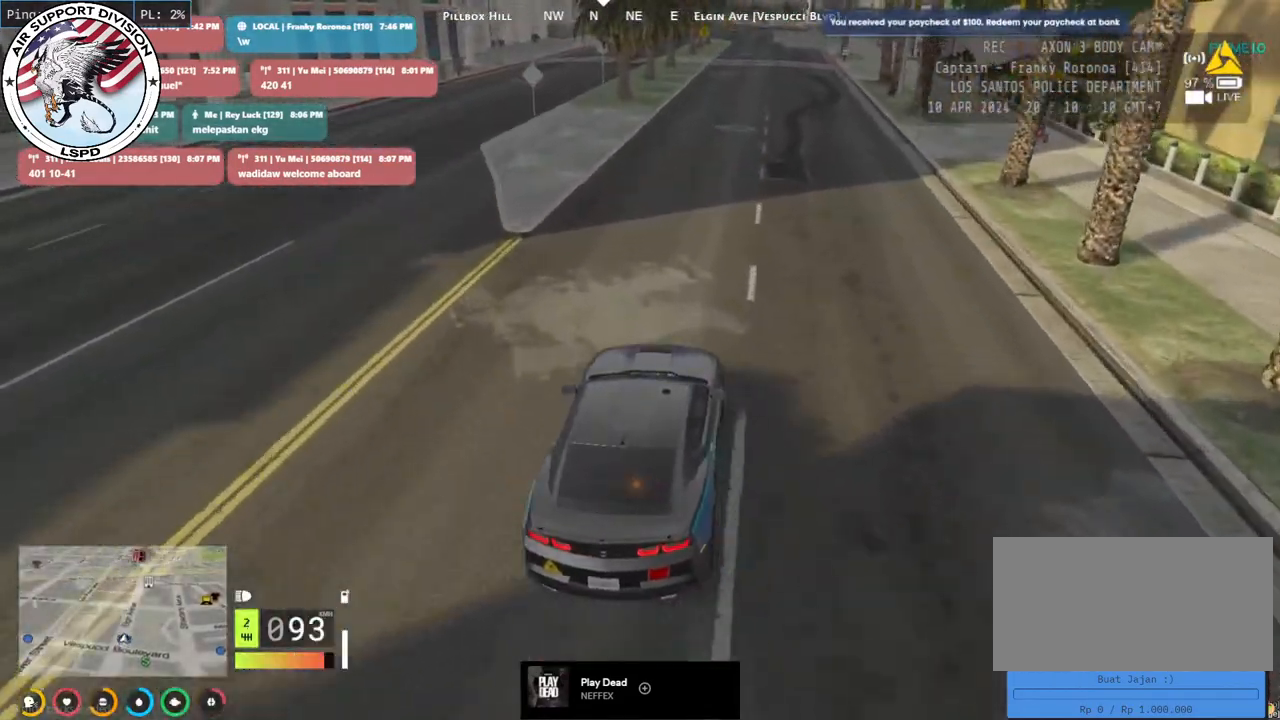
{"keys": ["w"], "mouse": ["mb4"], "events": []}
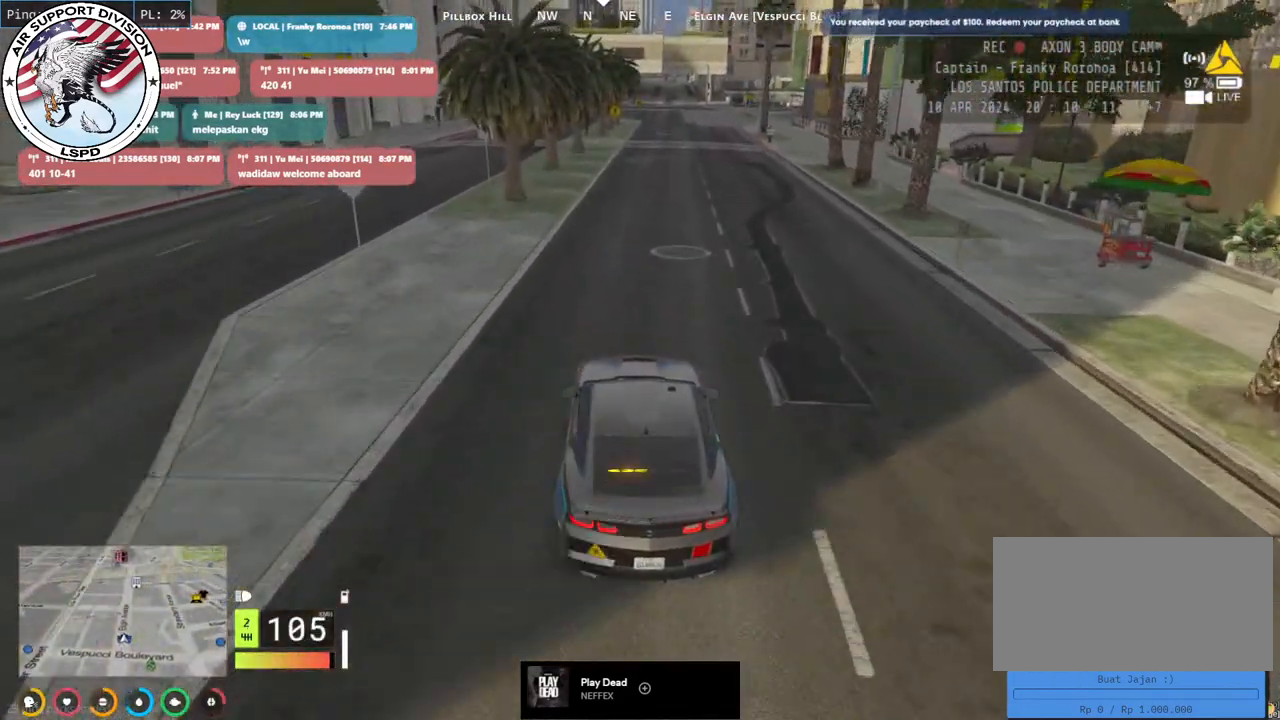
{"keys": ["d", "w"], "mouse": ["mb4"], "events": [[417, "d", "down"]]}
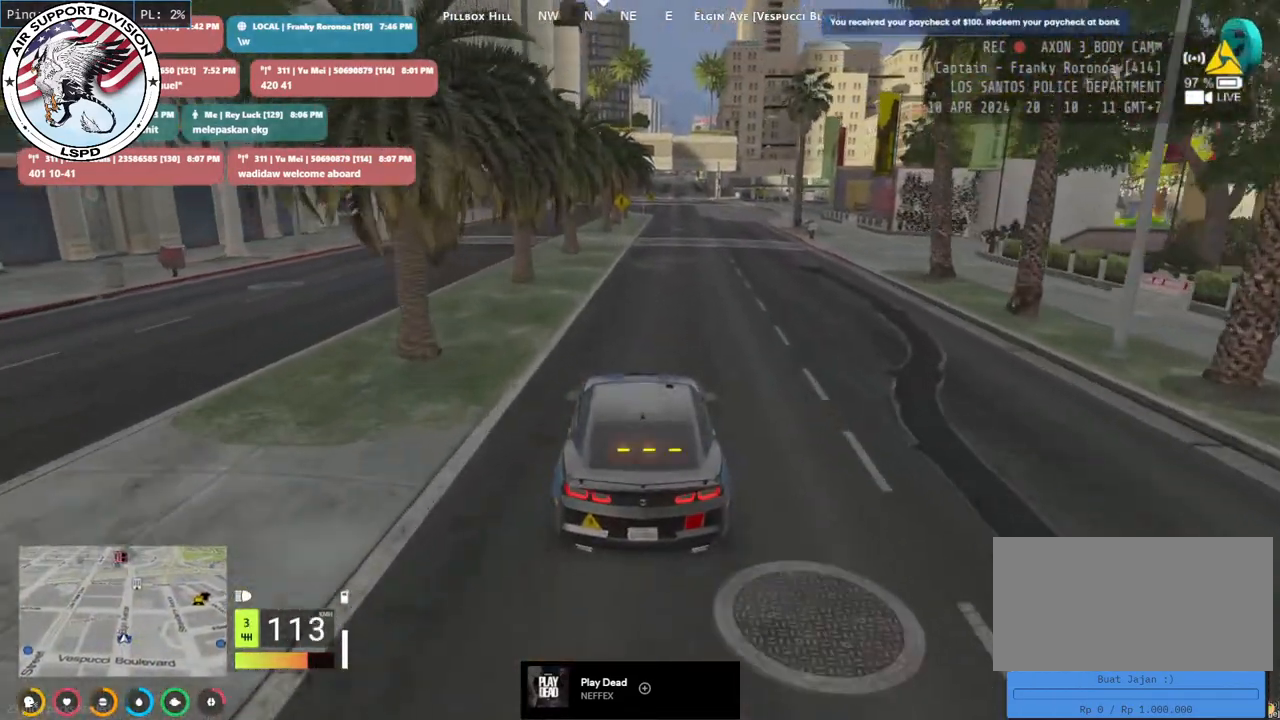
{"keys": ["w"], "mouse": ["mb4"], "events": [[50, "d", "up"]]}
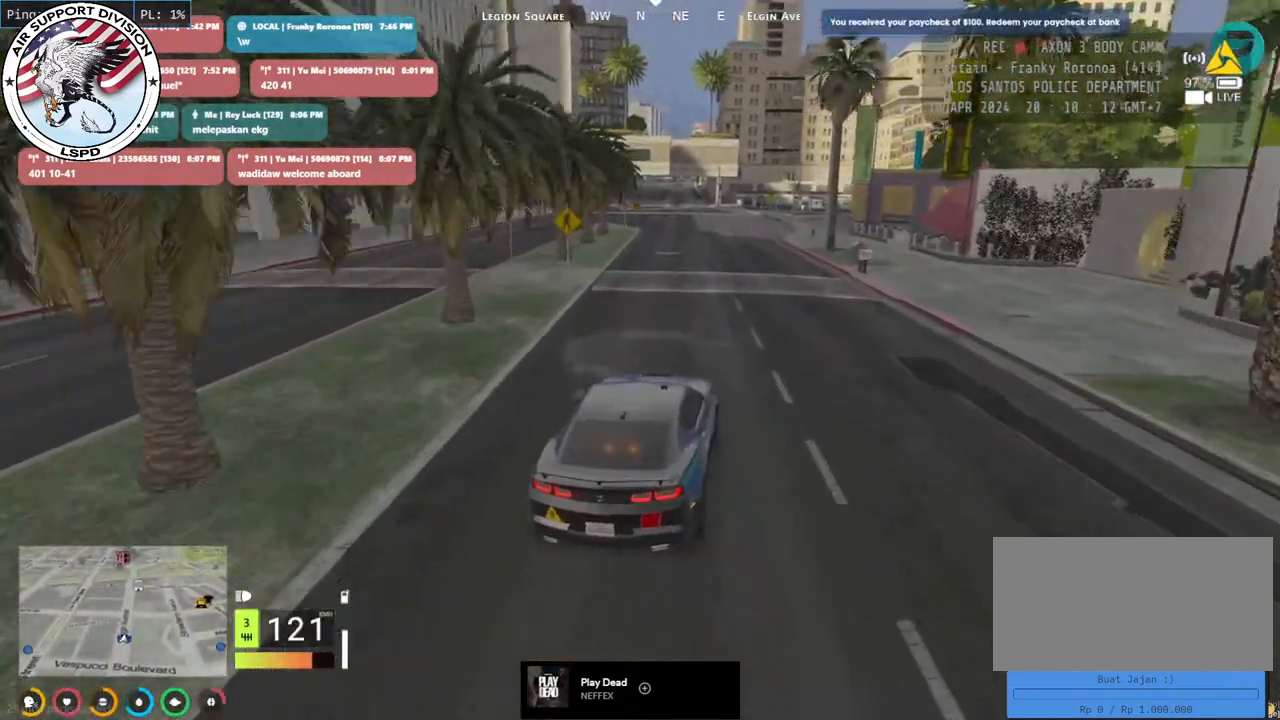
{"keys": ["w"], "mouse": [], "events": [[250, "mouse_mb4", "up"]]}
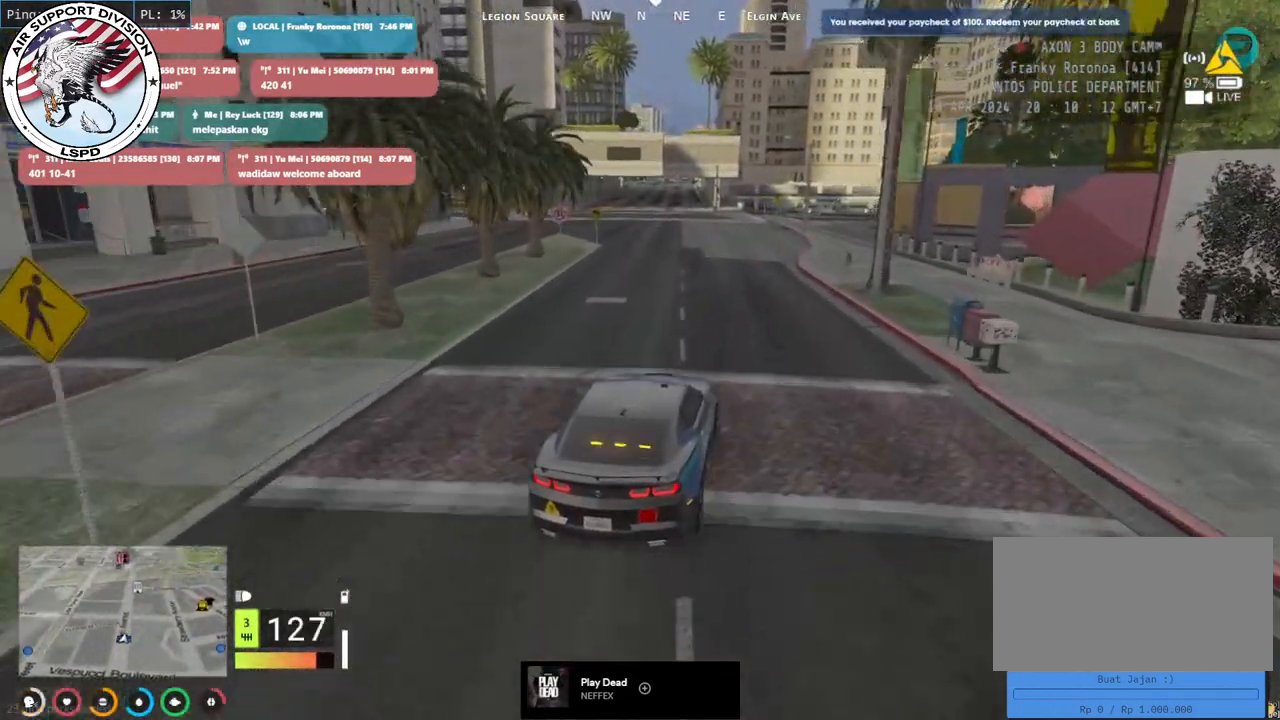
{"keys": ["w"], "mouse": [], "events": []}
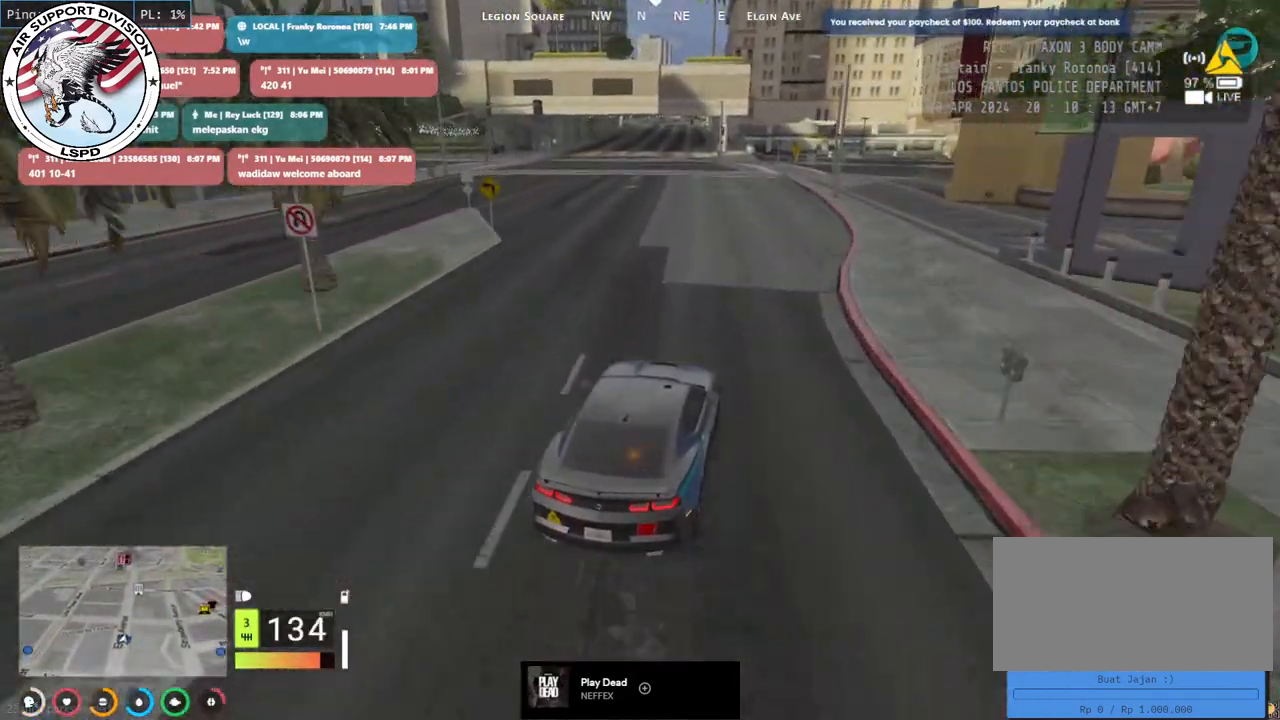
{"keys": ["w"], "mouse": [], "events": [[67, "a", "down"], [150, "a", "up"], [417, "a", "down"], [483, "a", "up"]]}
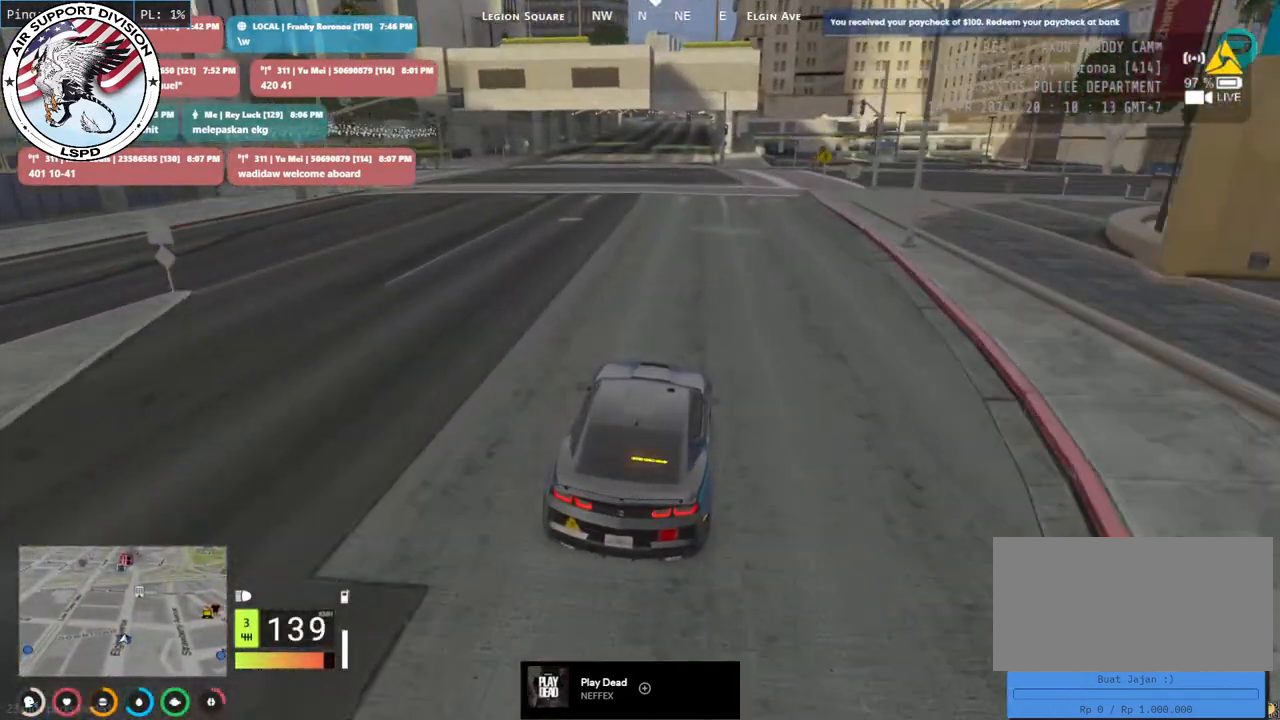
{"keys": ["w"], "mouse": [], "events": []}
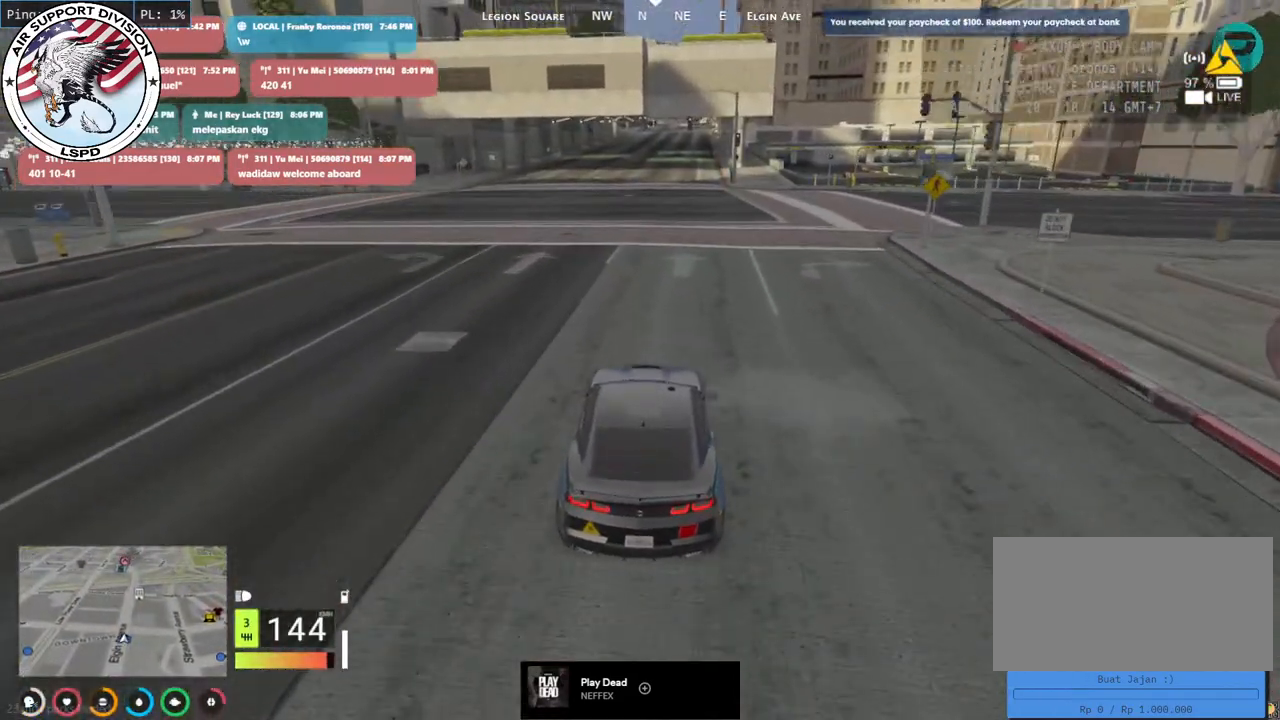
{"keys": ["w"], "mouse": [], "events": []}
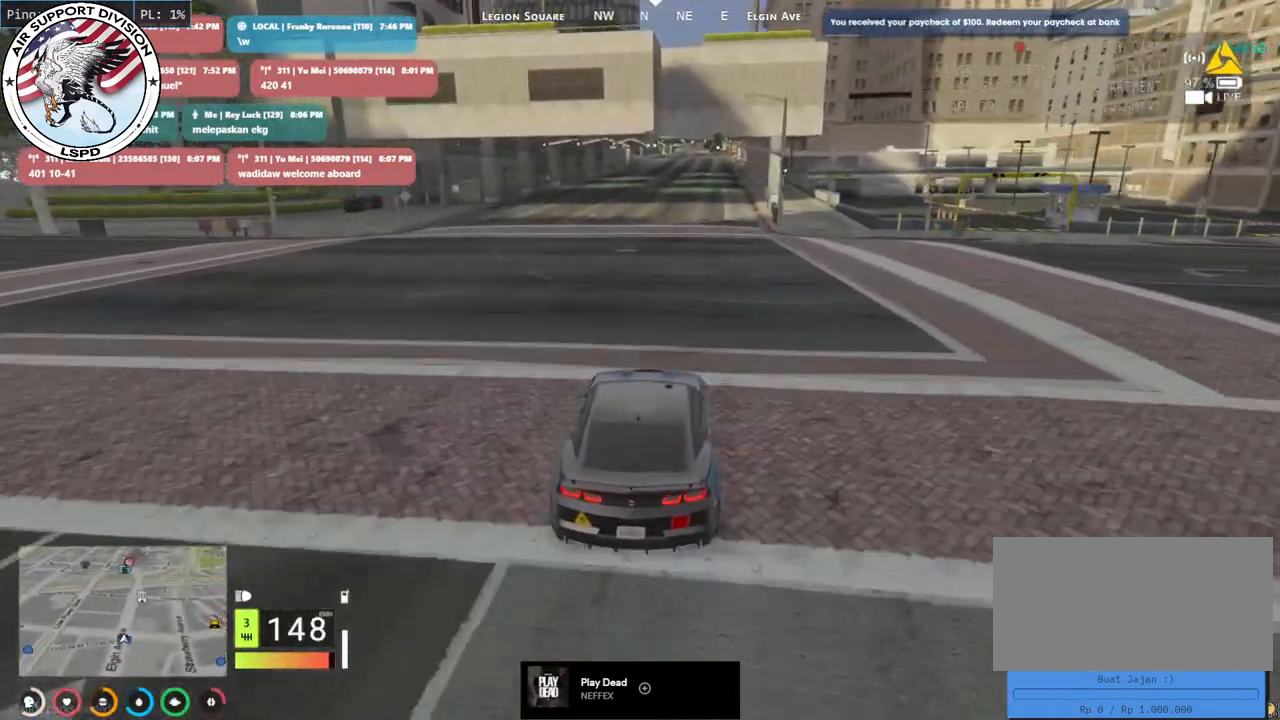
{"keys": ["w"], "mouse": [], "events": []}
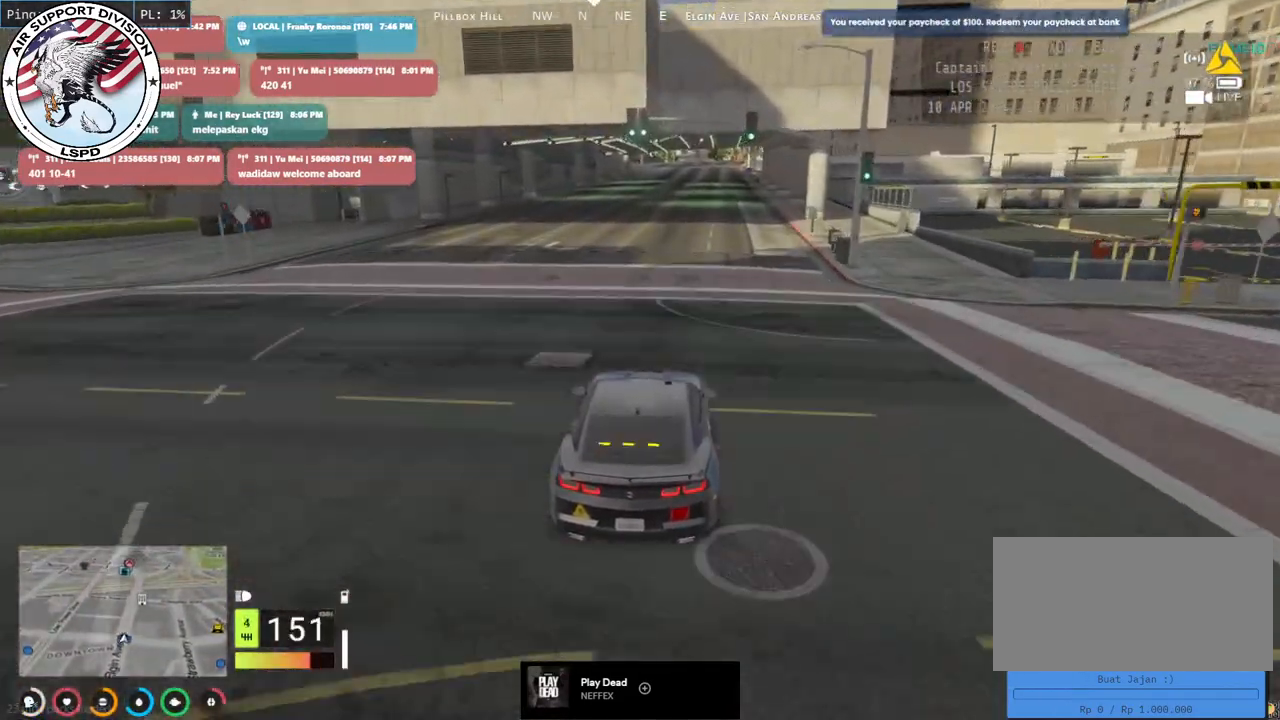
{"keys": ["w"], "mouse": [], "events": []}
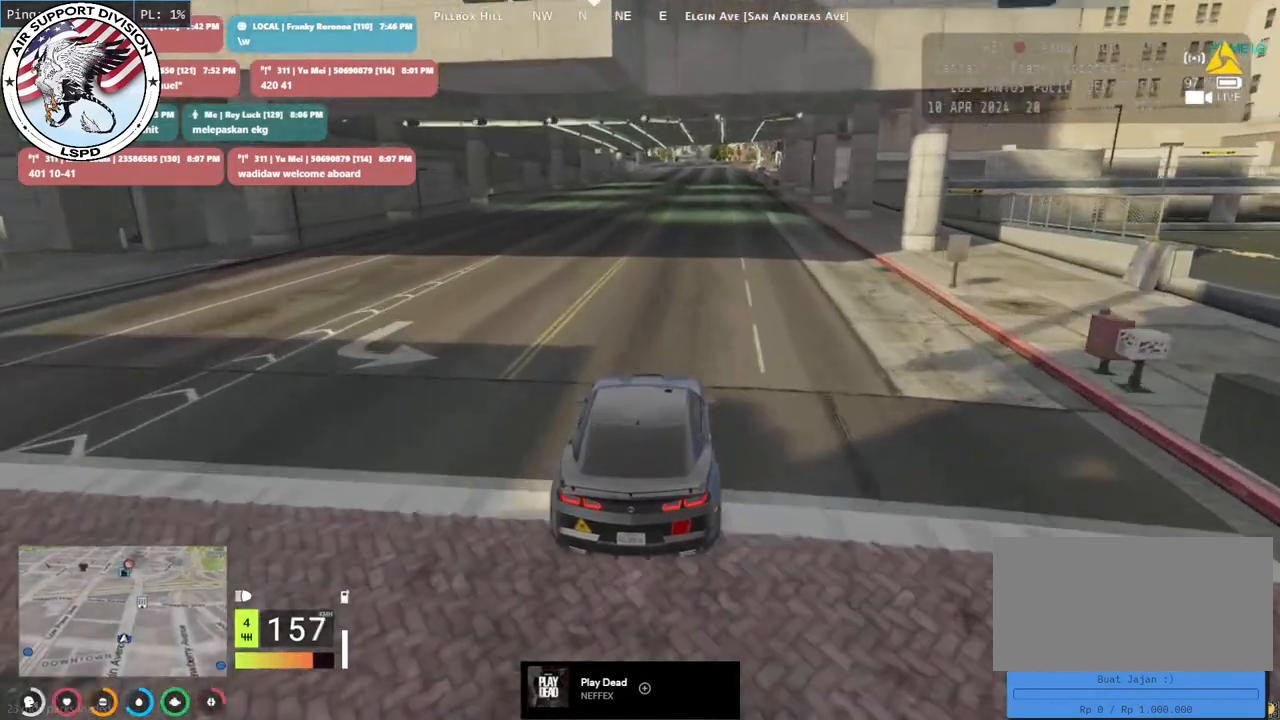
{"keys": ["w"], "mouse": [], "events": []}
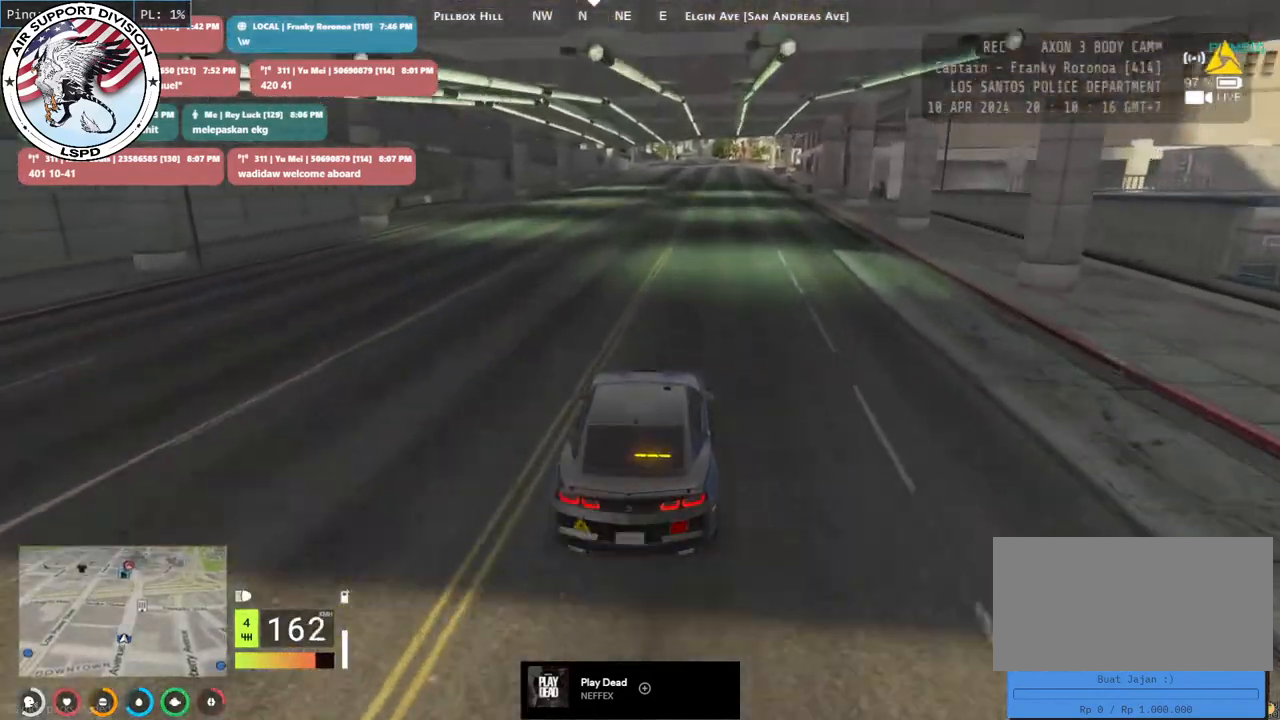
{"keys": ["w"], "mouse": [], "events": [[150, "d", "down"], [250, "d", "up"]]}
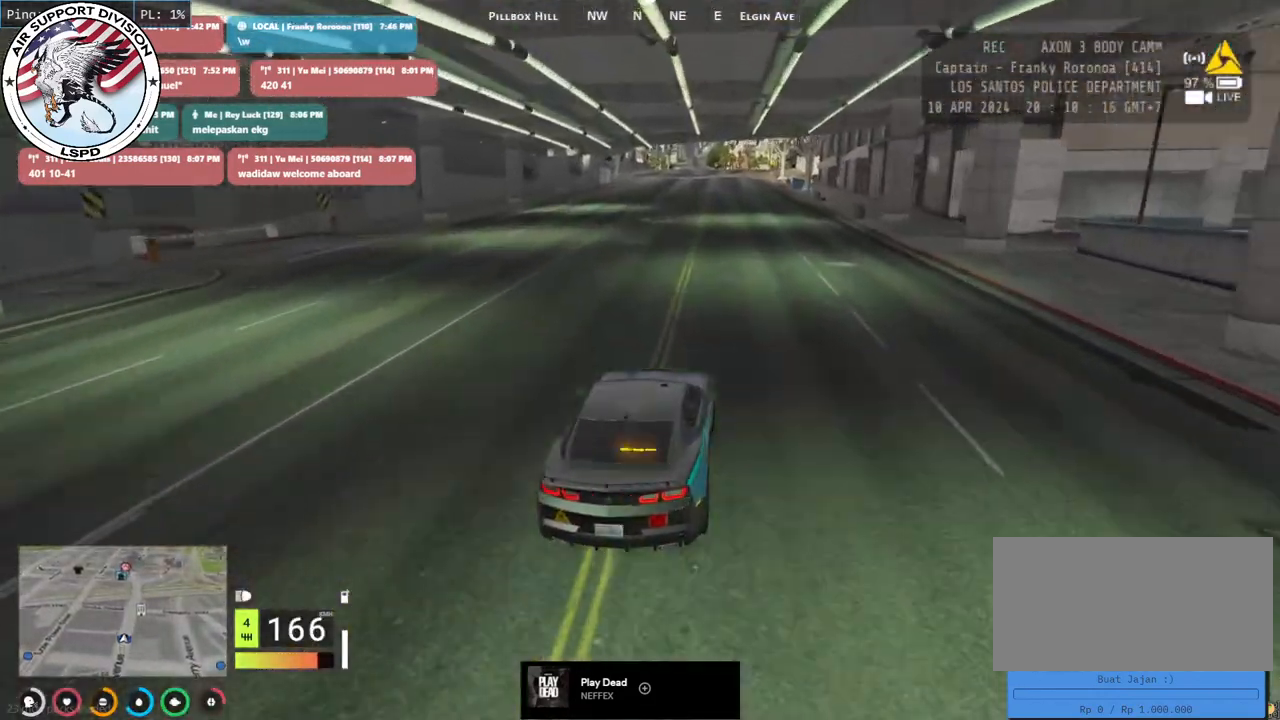
{"keys": ["w"], "mouse": [], "events": []}
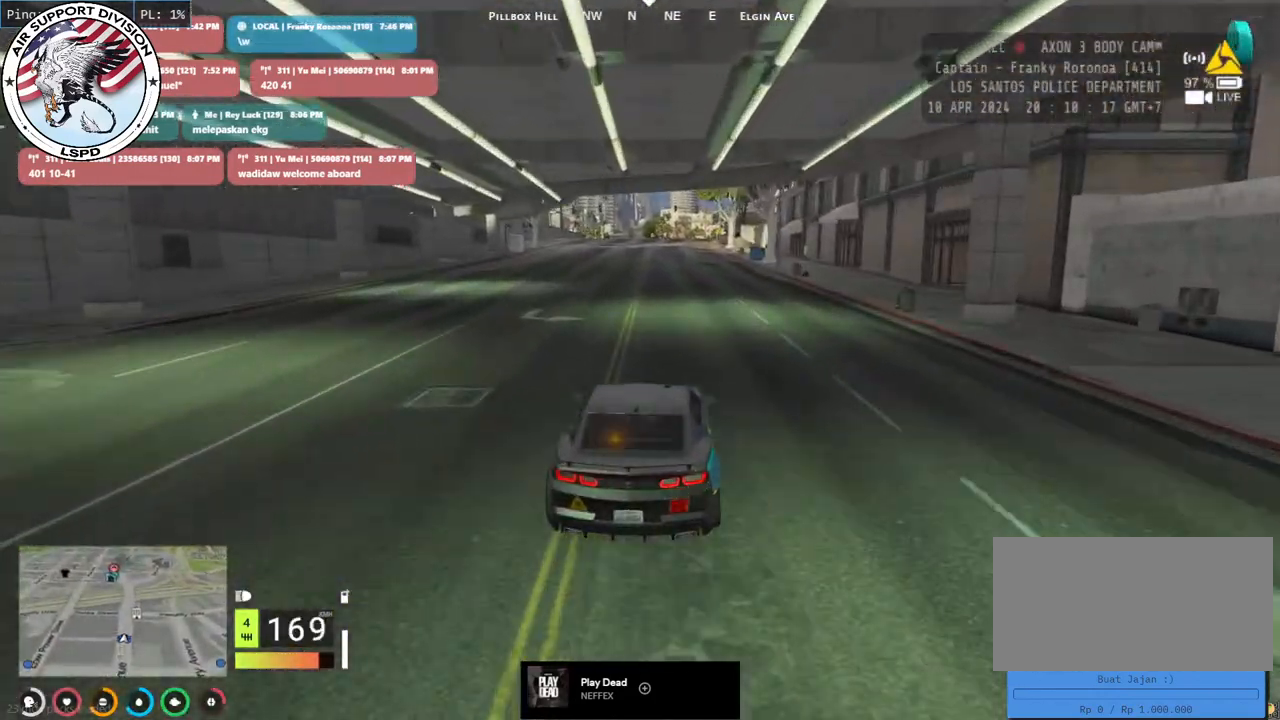
{"keys": ["w"], "mouse": [], "events": []}